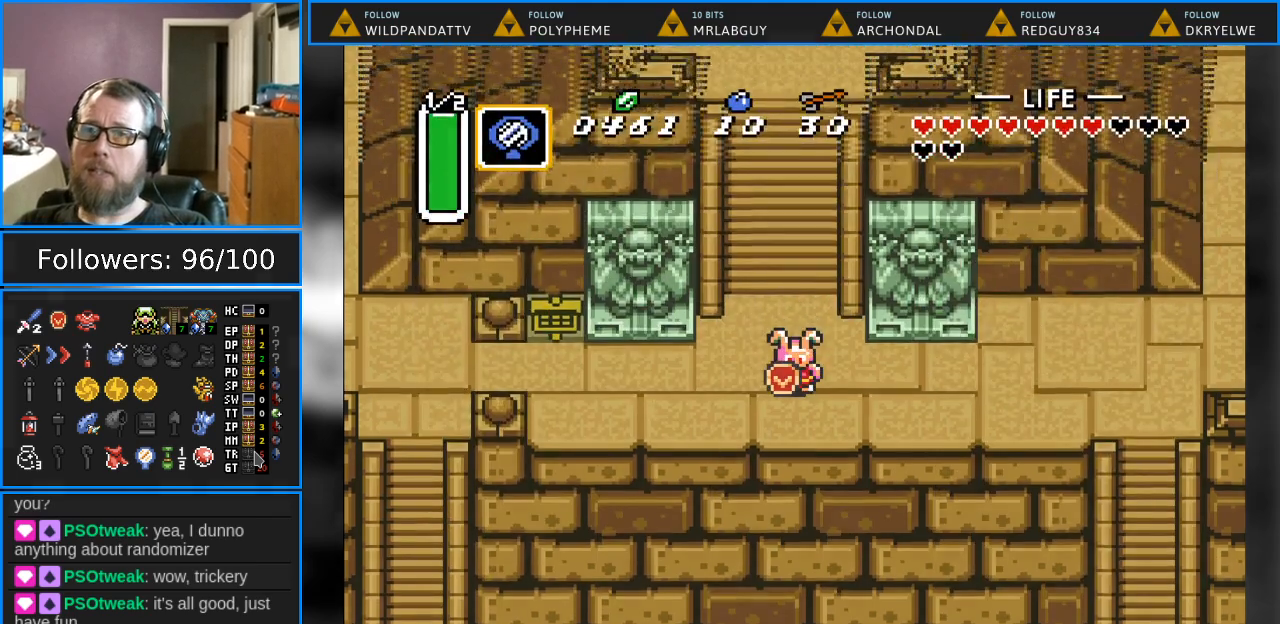
Gameplay with a controller (Nintendo layout); each line is a JSON object with the inputs held at the frame after it. "events" lists button and stick changes between this image and that frame as [ms after this image, input, new state], when the widget could be followed in between. Not read: L1 L3 R1 R3.
{"buttons": [], "events": [[17, "Y", "up"]]}
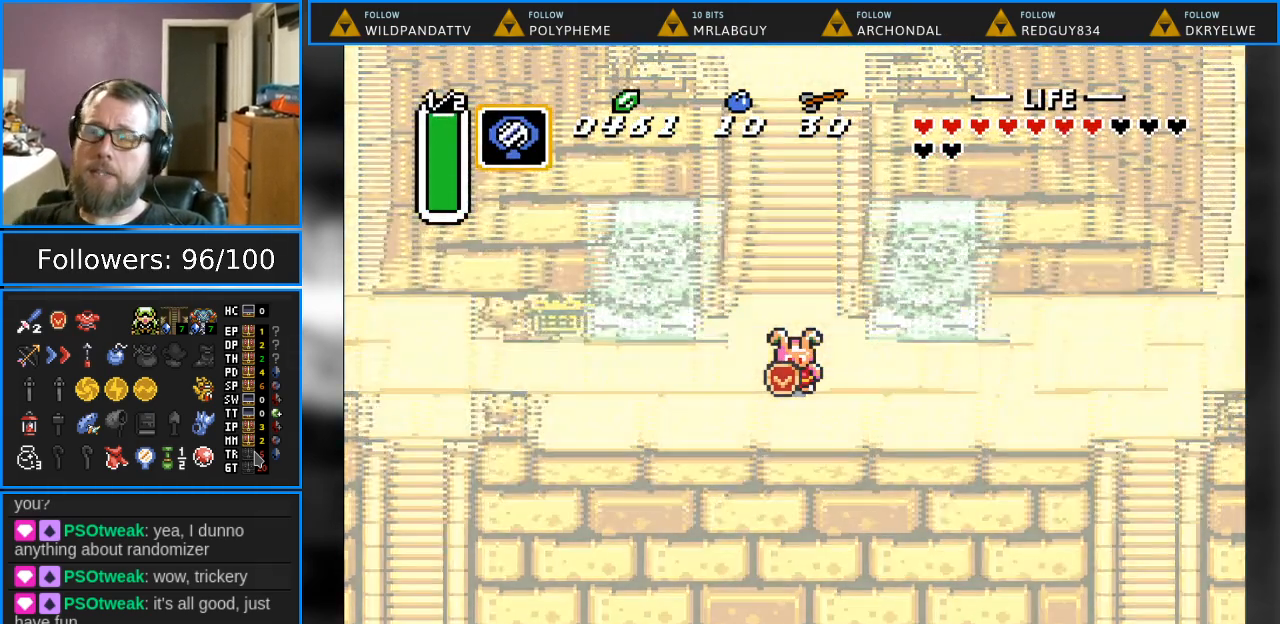
{"buttons": [], "events": []}
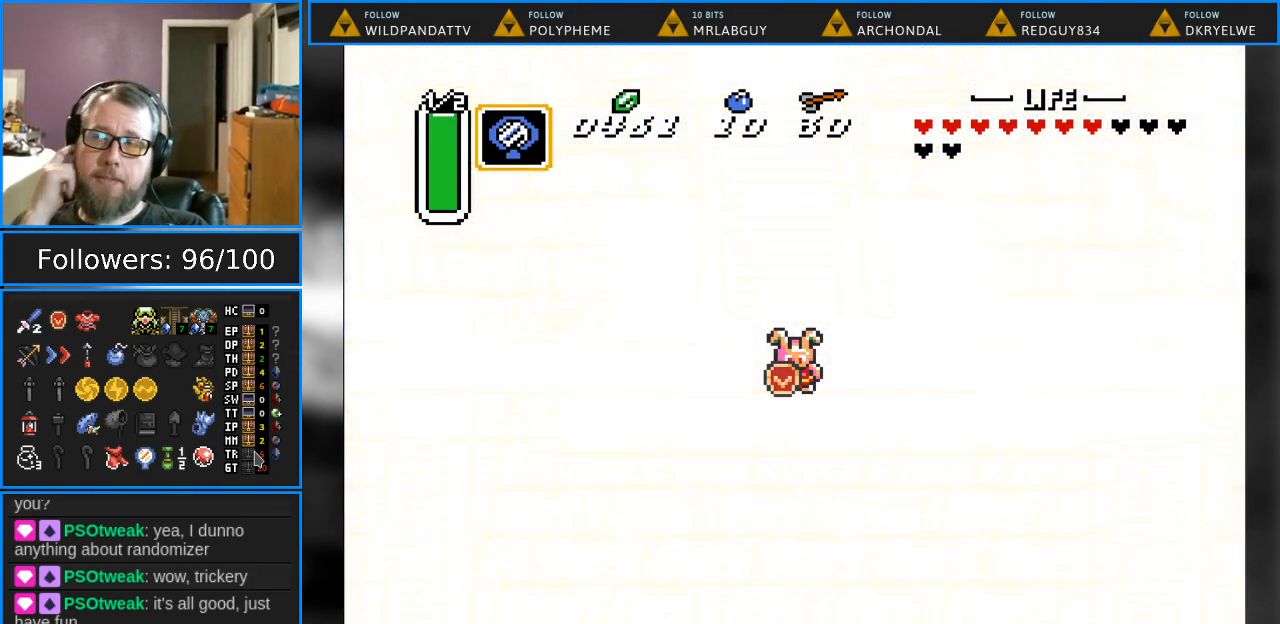
{"buttons": [], "events": []}
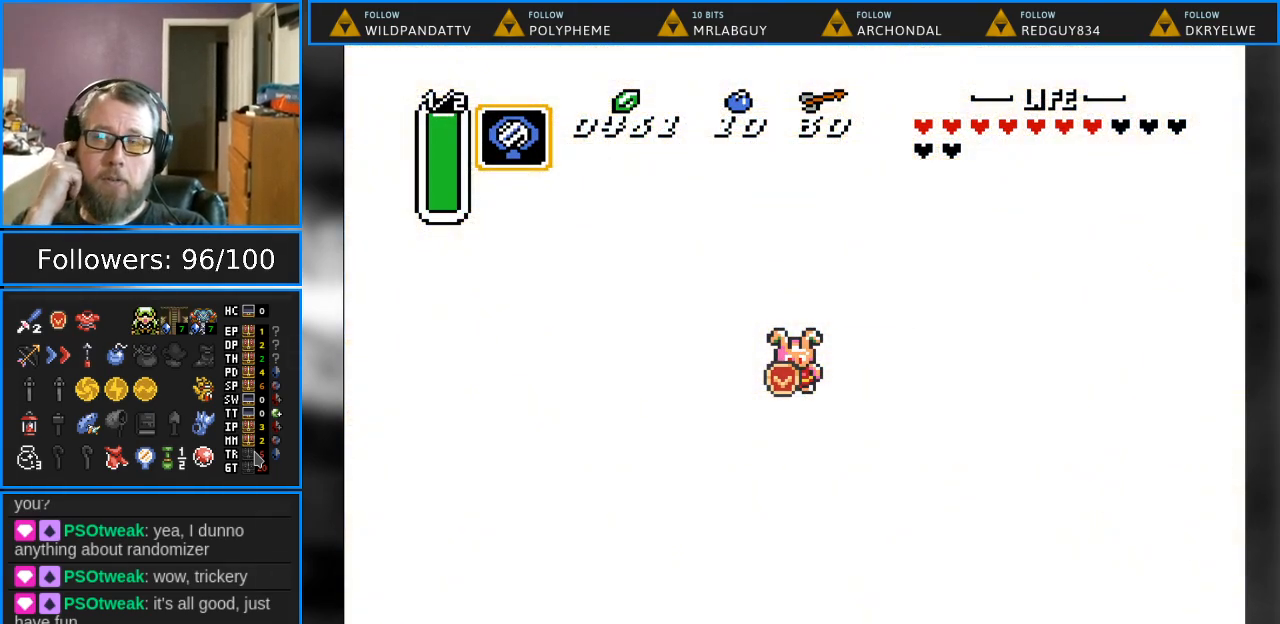
{"buttons": [], "events": []}
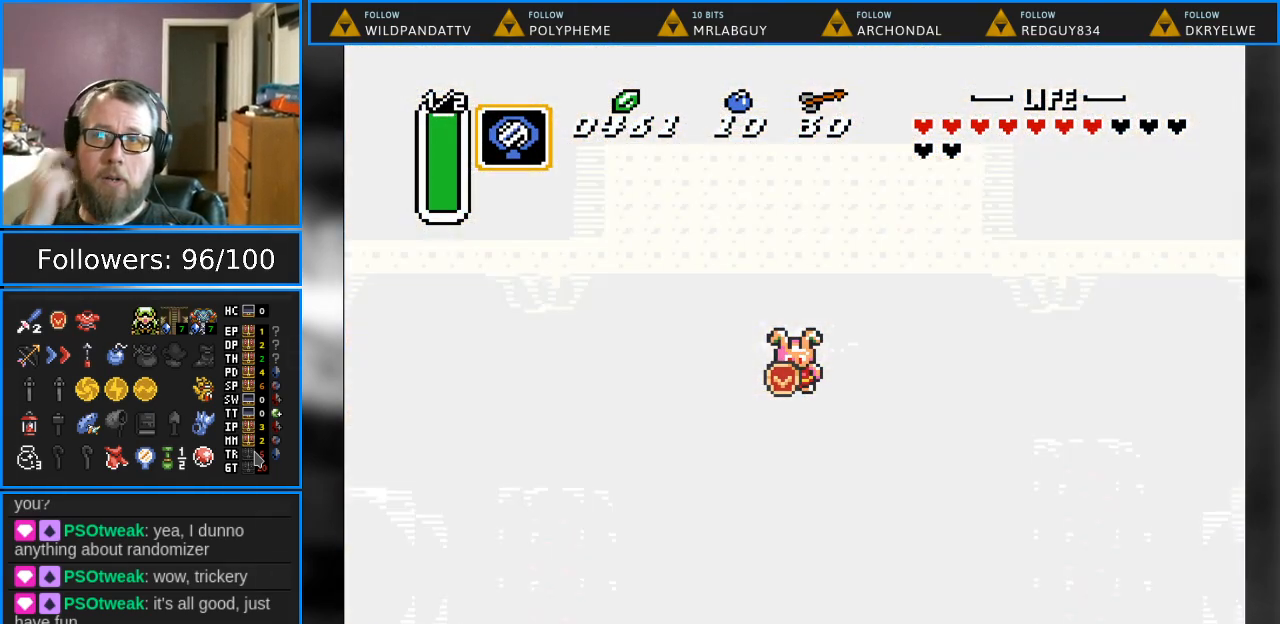
{"buttons": [], "events": []}
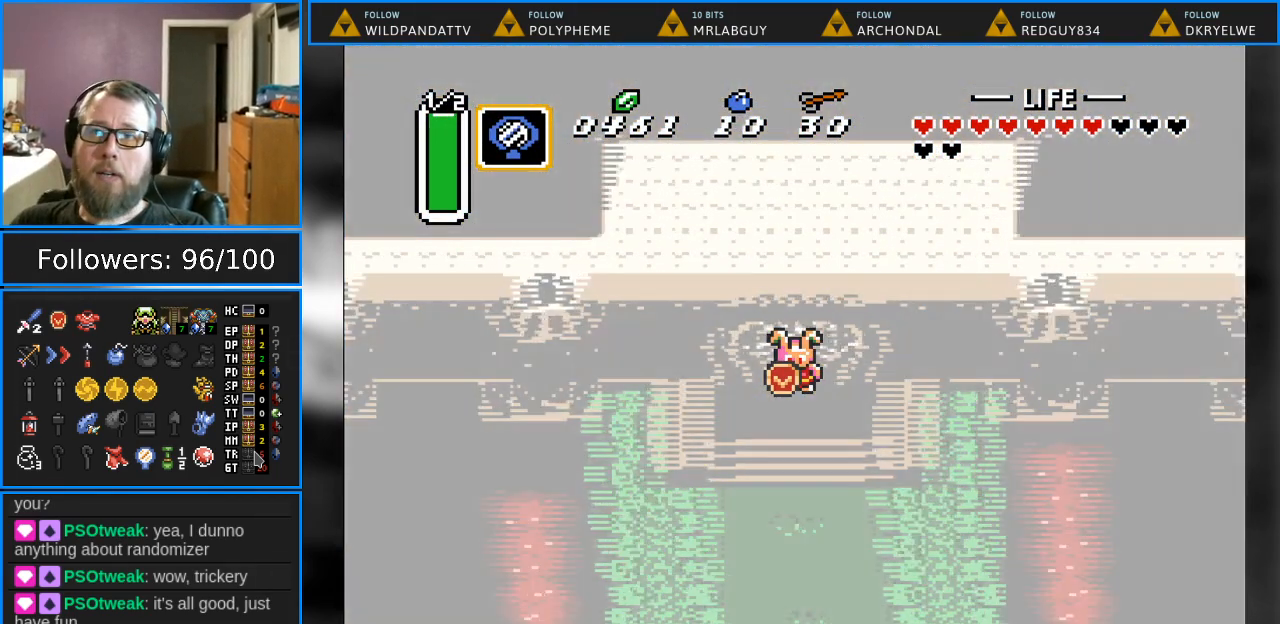
{"buttons": ["DPAD_DOWN"], "events": [[283, "DPAD_DOWN", "down"]]}
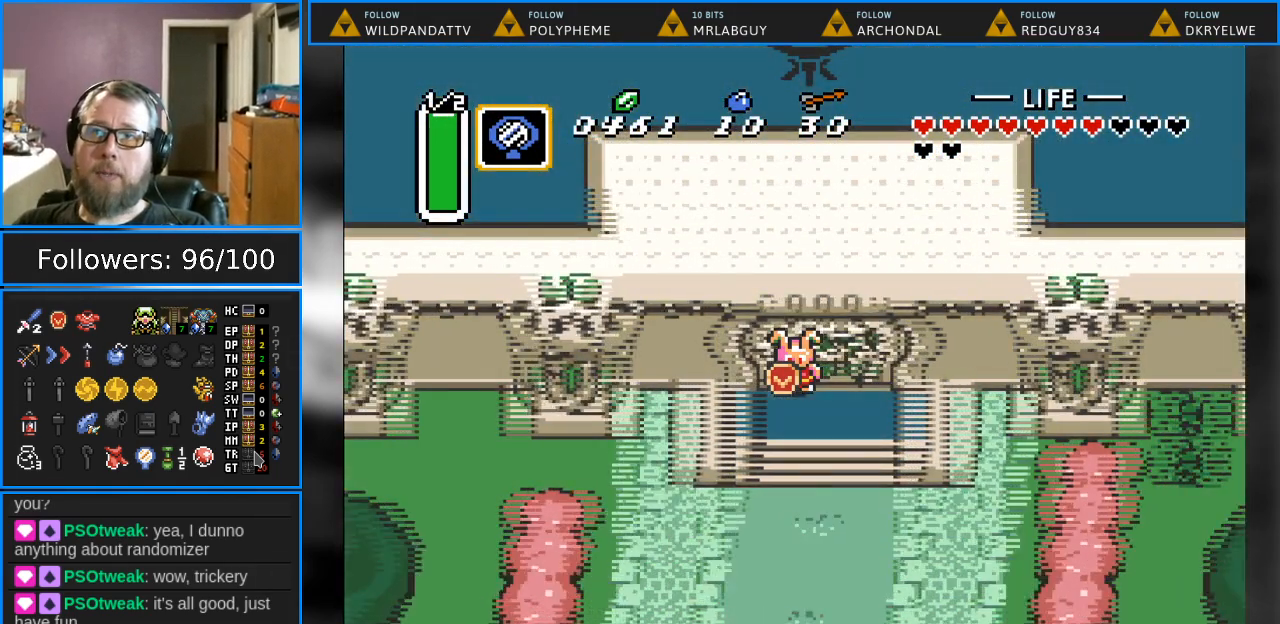
{"buttons": ["DPAD_DOWN"], "events": []}
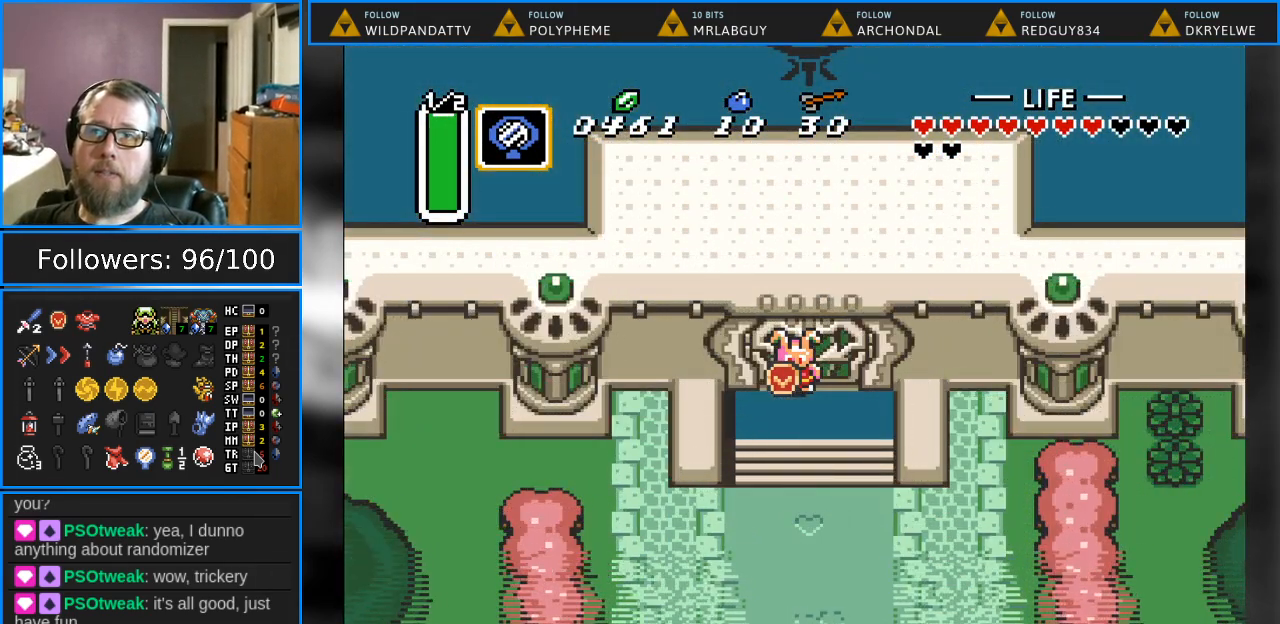
{"buttons": ["DPAD_DOWN"], "events": []}
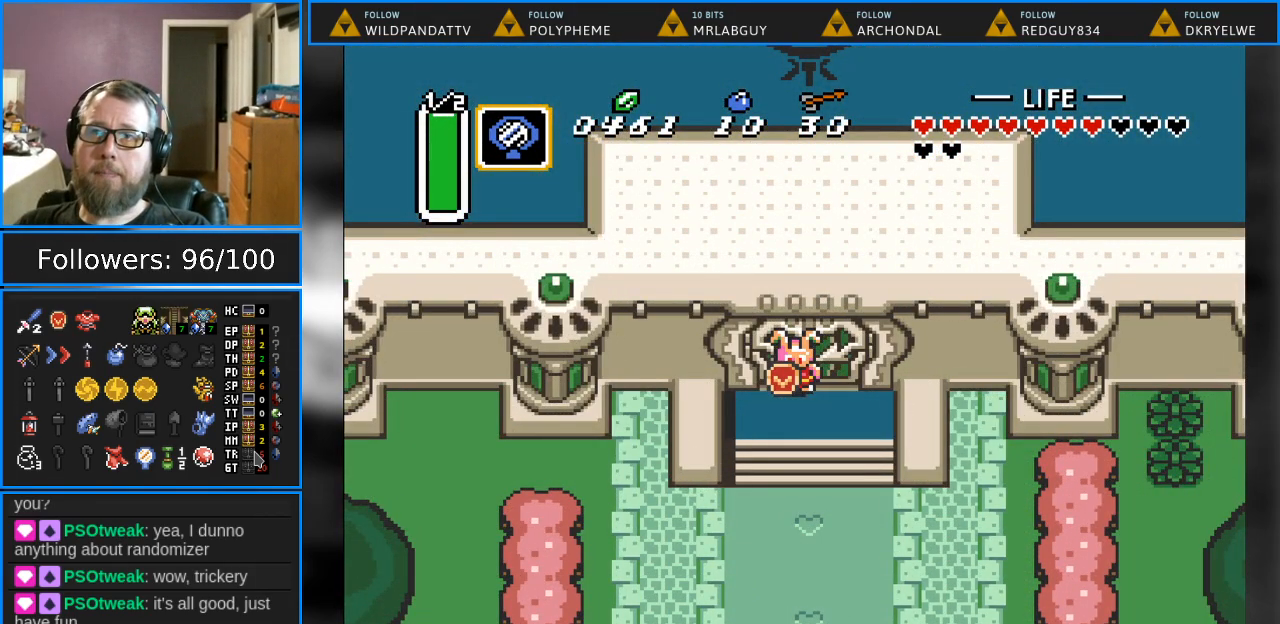
{"buttons": ["DPAD_DOWN"], "events": []}
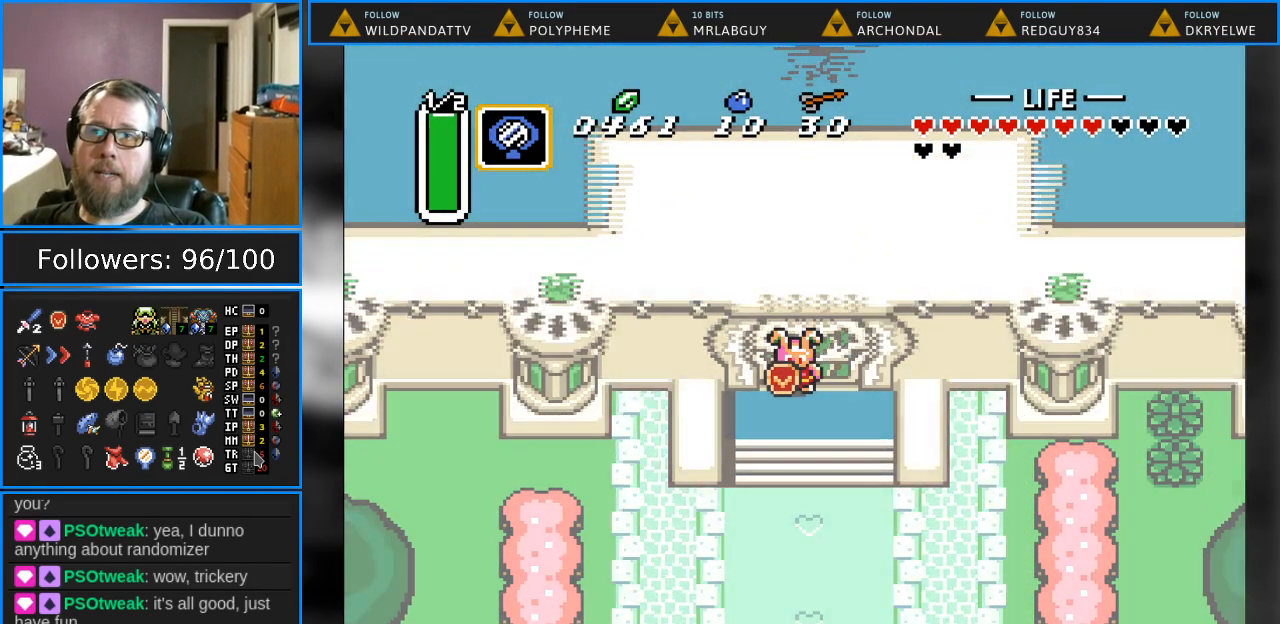
{"buttons": [], "events": [[50, "DPAD_DOWN", "up"]]}
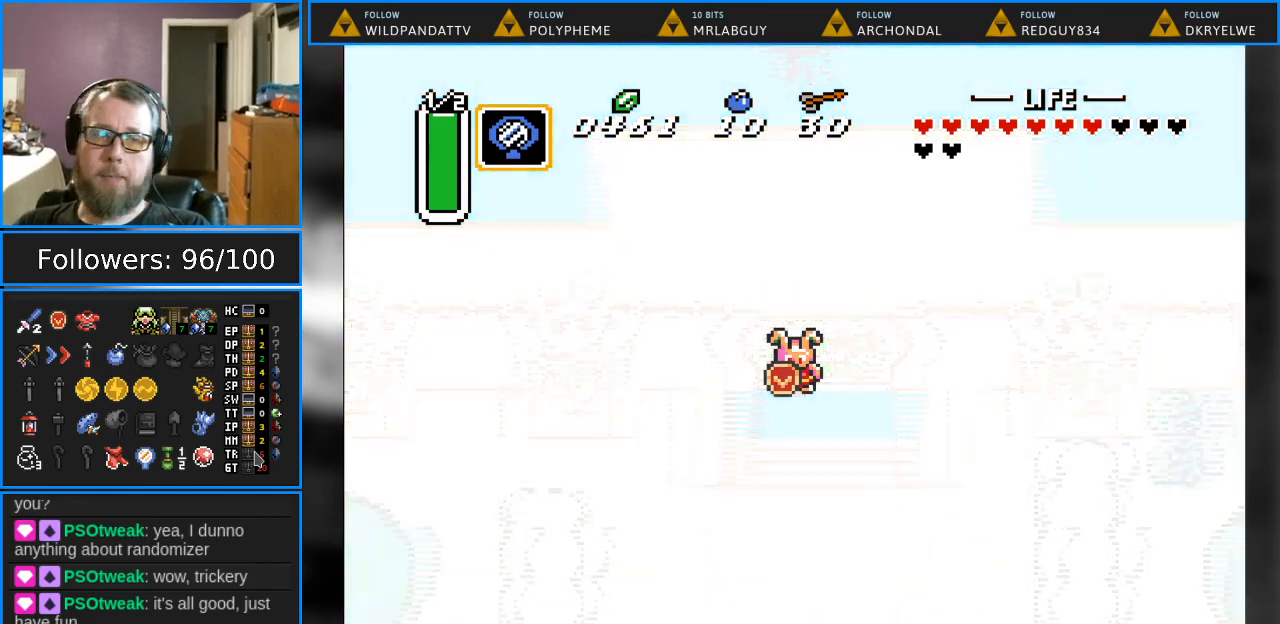
{"buttons": [], "events": []}
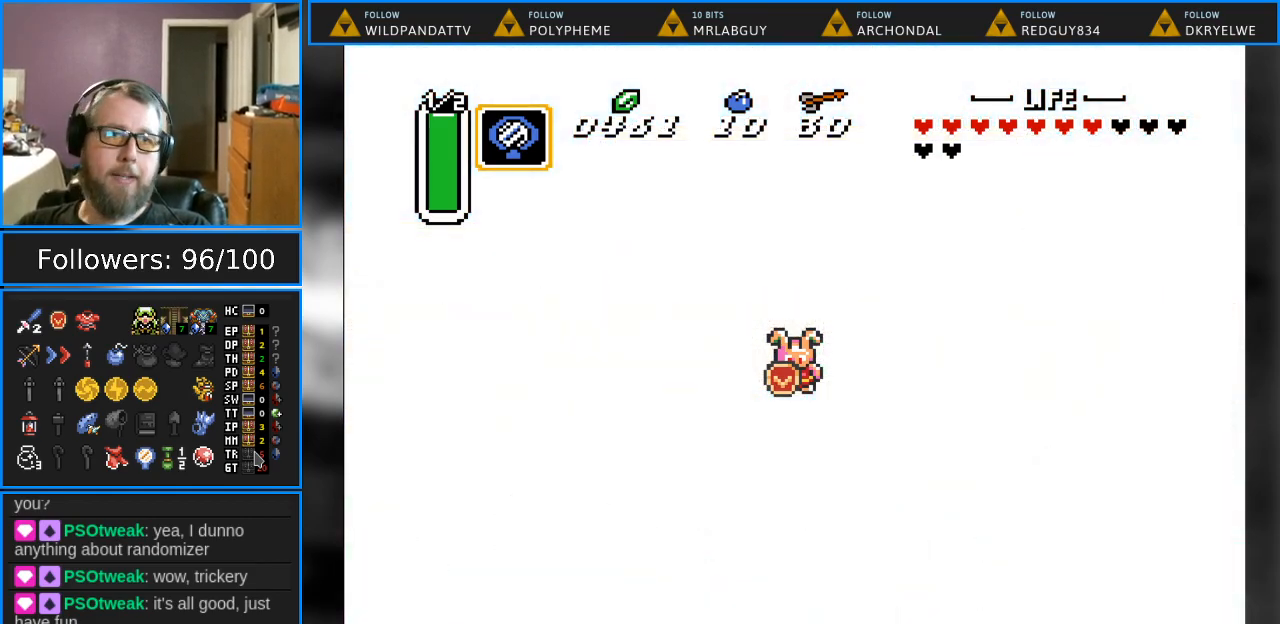
{"buttons": [], "events": []}
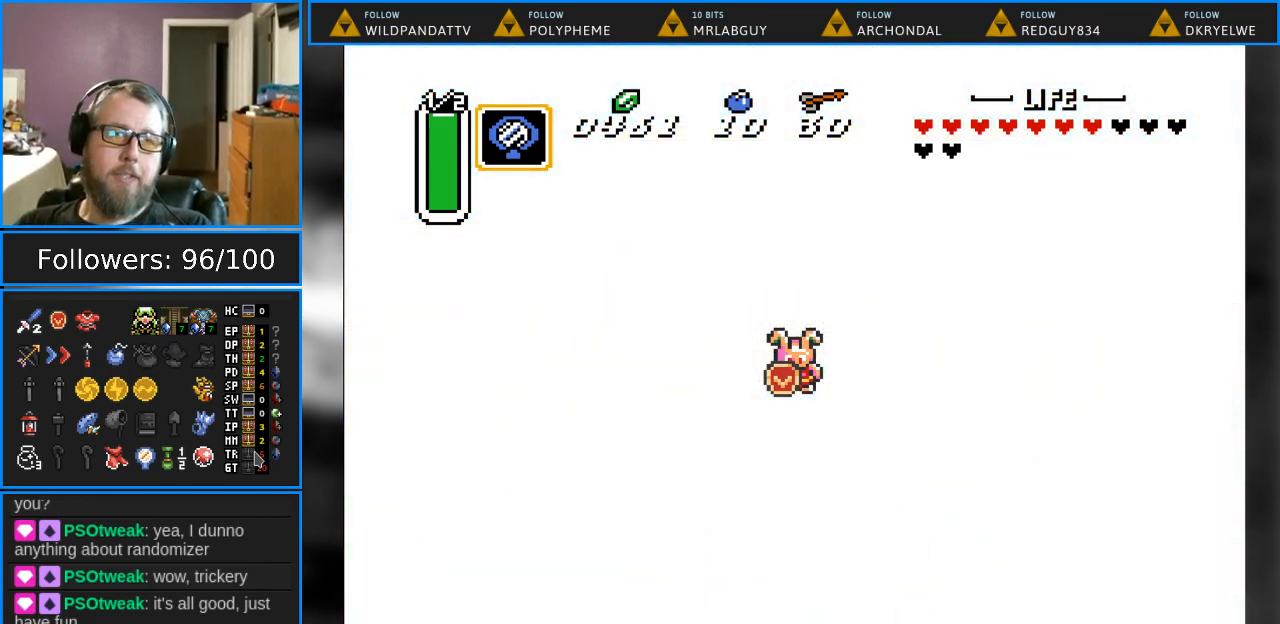
{"buttons": [], "events": []}
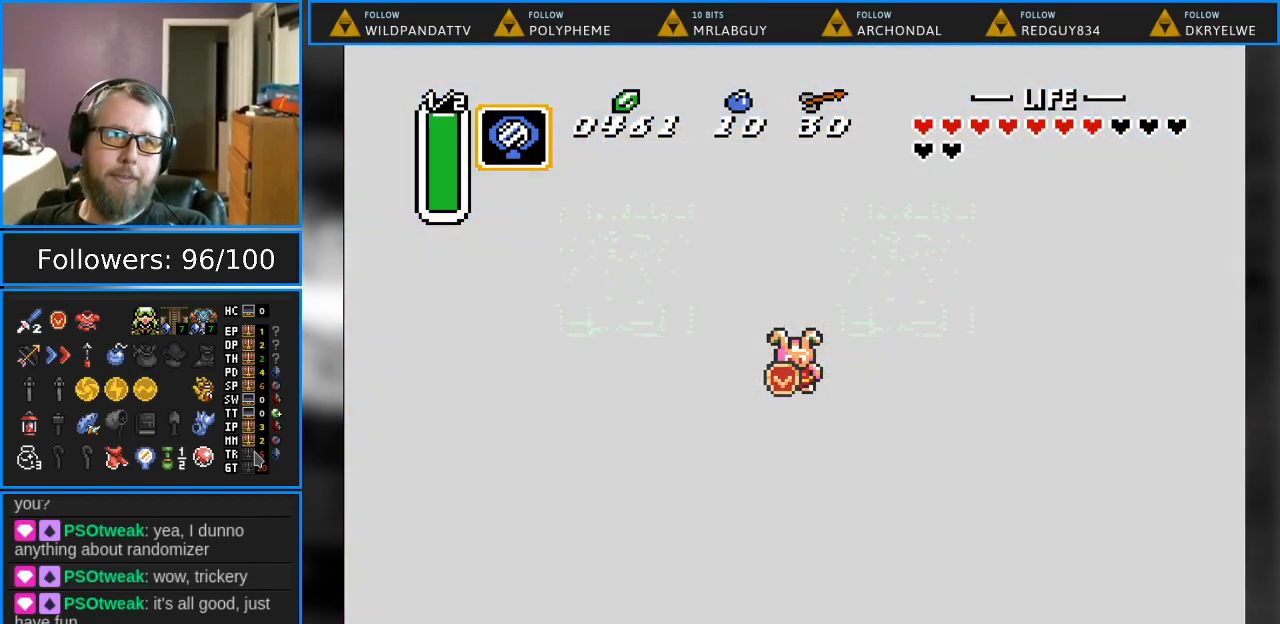
{"buttons": [], "events": []}
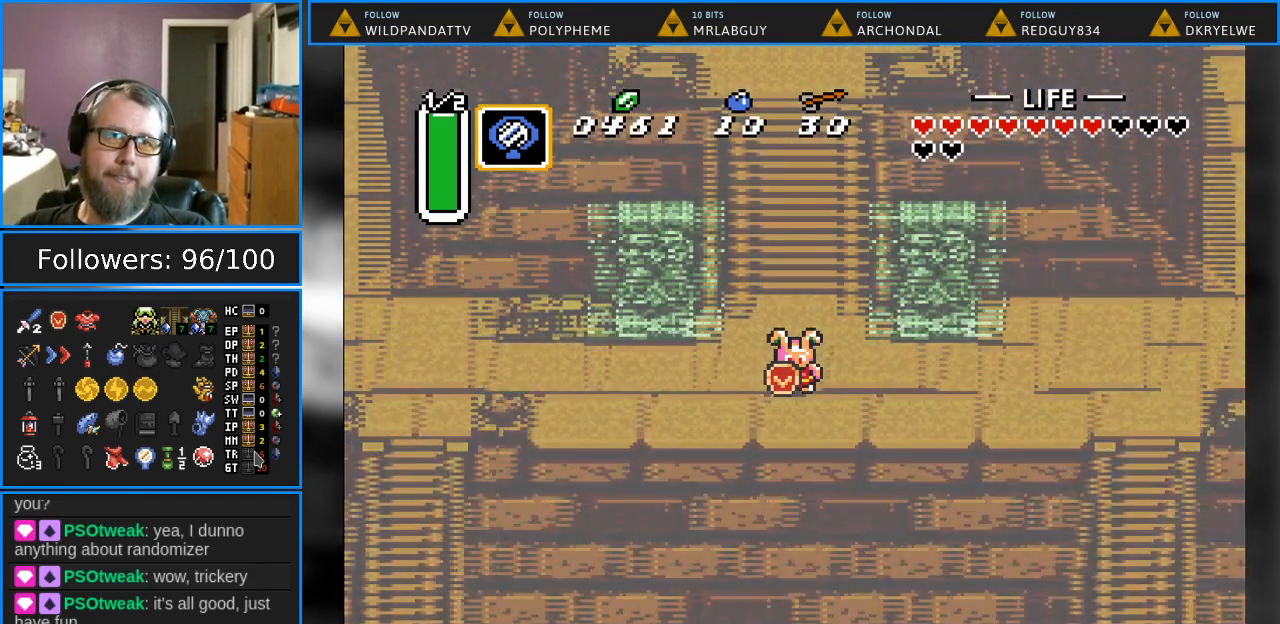
{"buttons": [], "events": []}
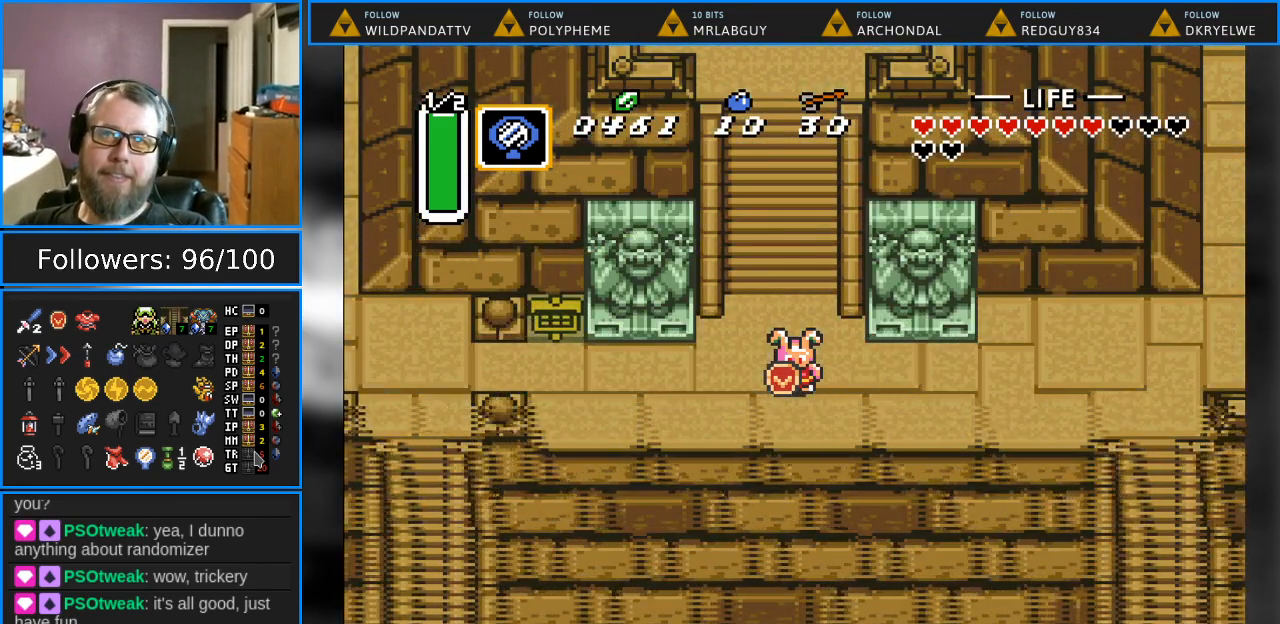
{"buttons": ["DPAD_DOWN"], "events": [[417, "DPAD_DOWN", "down"]]}
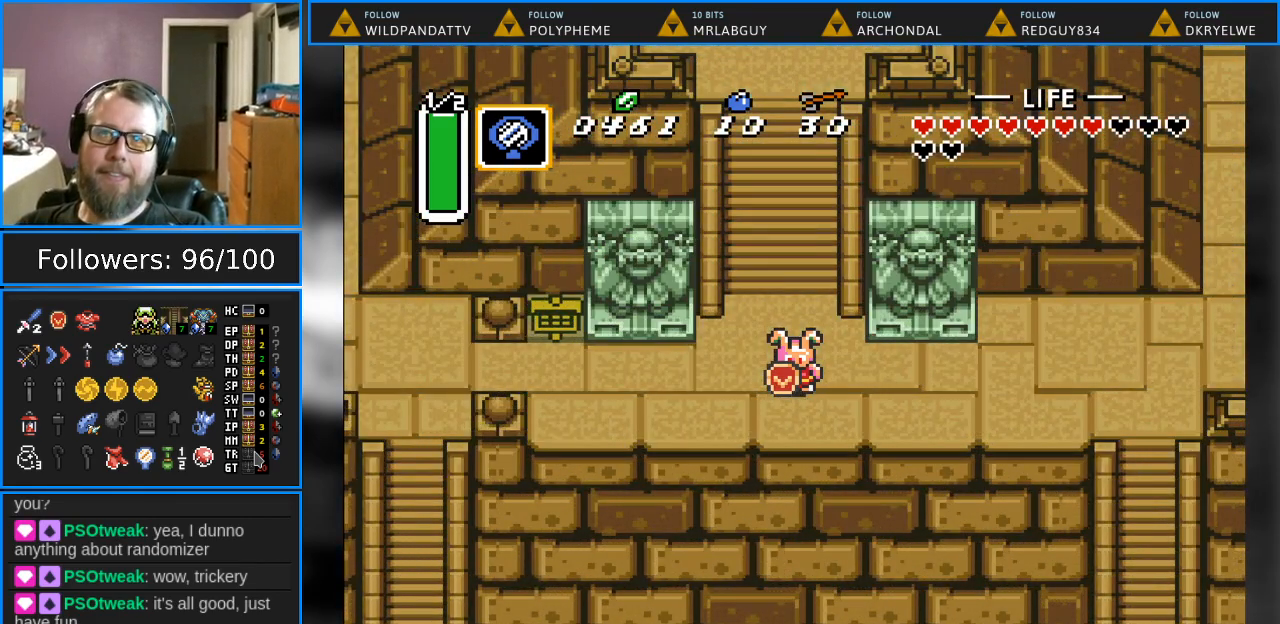
{"buttons": ["DPAD_DOWN"], "events": []}
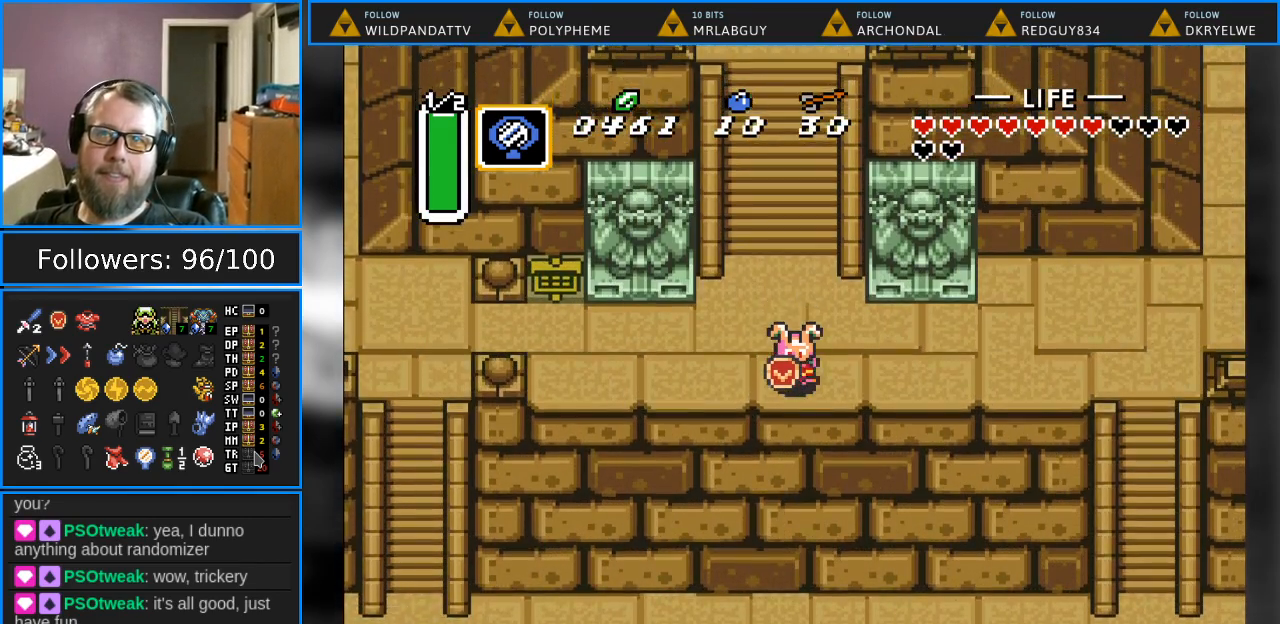
{"buttons": [], "events": [[17, "DPAD_DOWN", "up"], [17, "Y", "down"], [183, "Y", "up"]]}
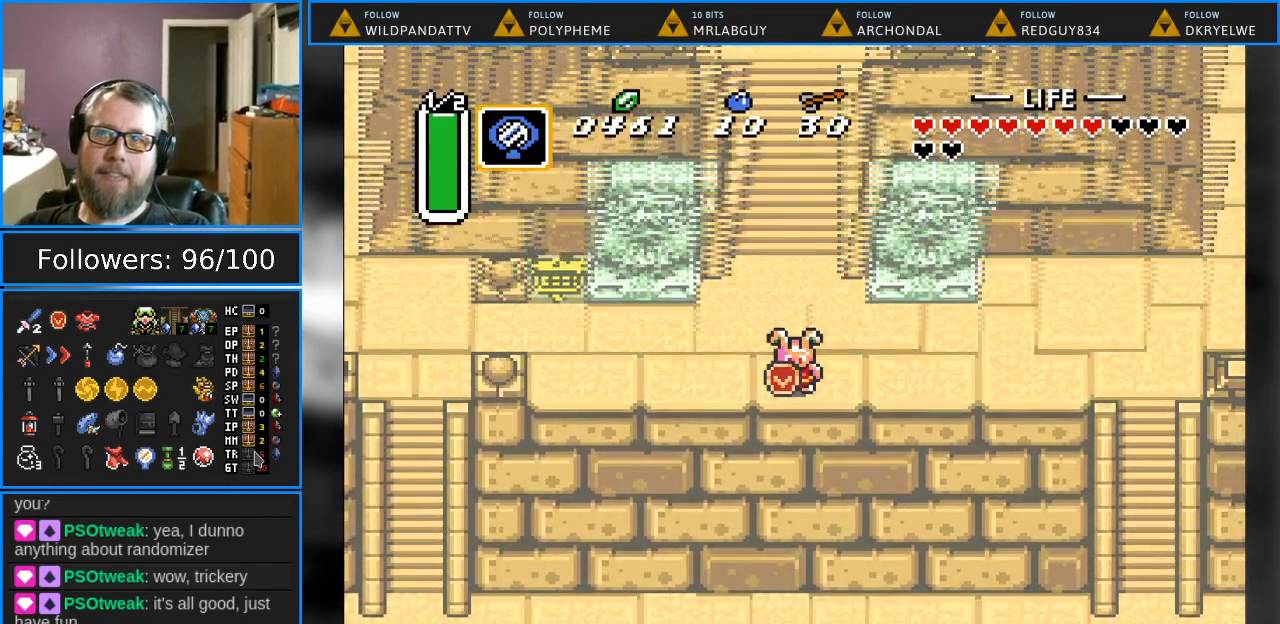
{"buttons": [], "events": []}
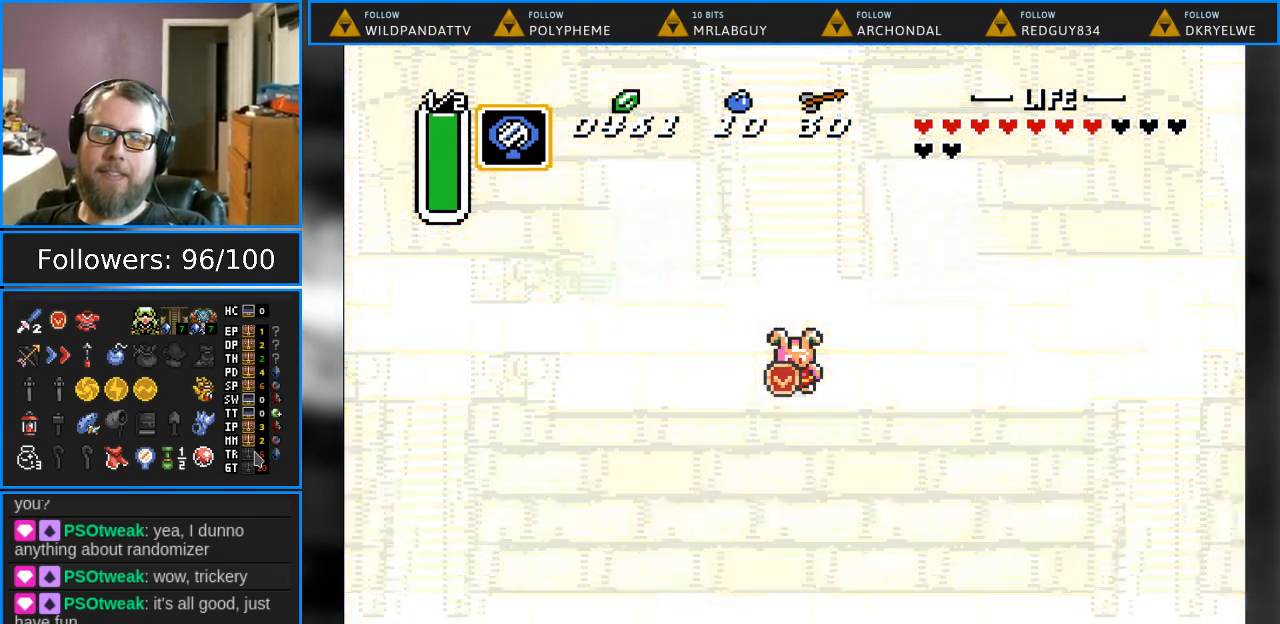
{"buttons": [], "events": []}
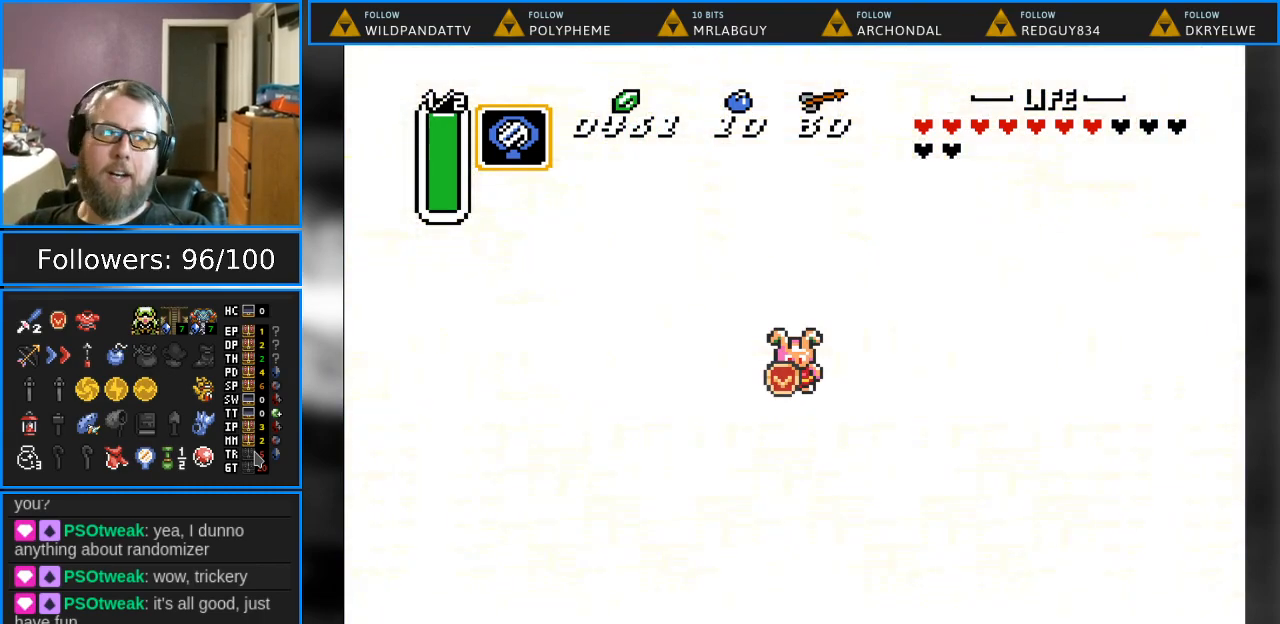
{"buttons": [], "events": []}
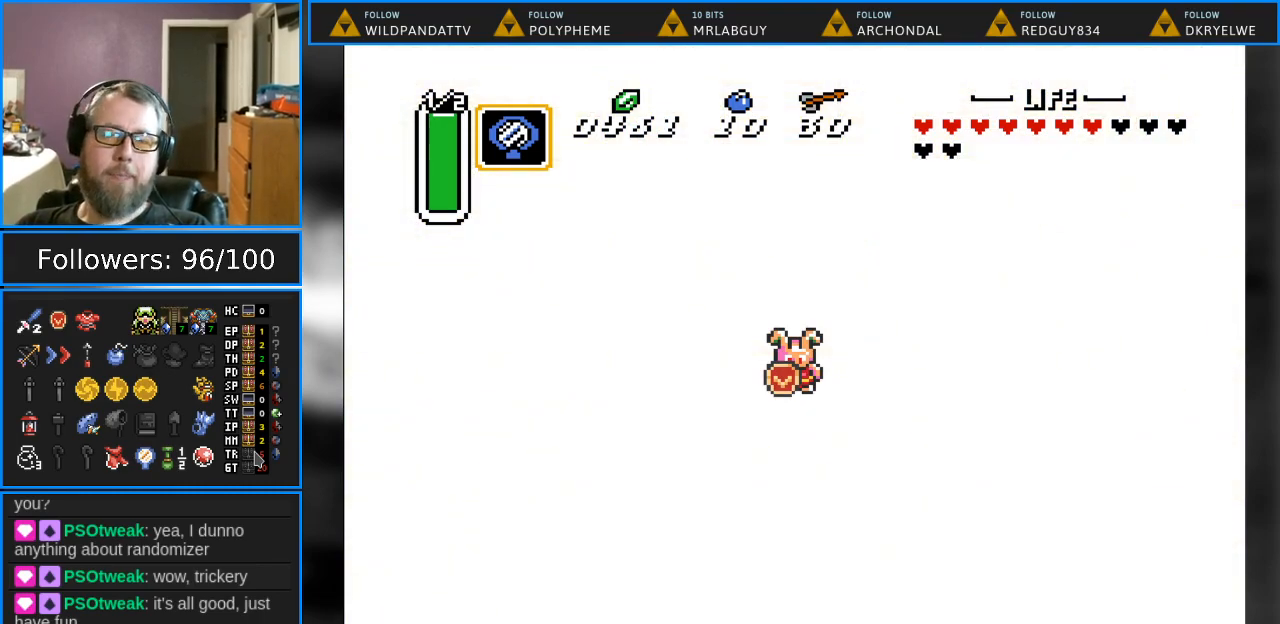
{"buttons": [], "events": []}
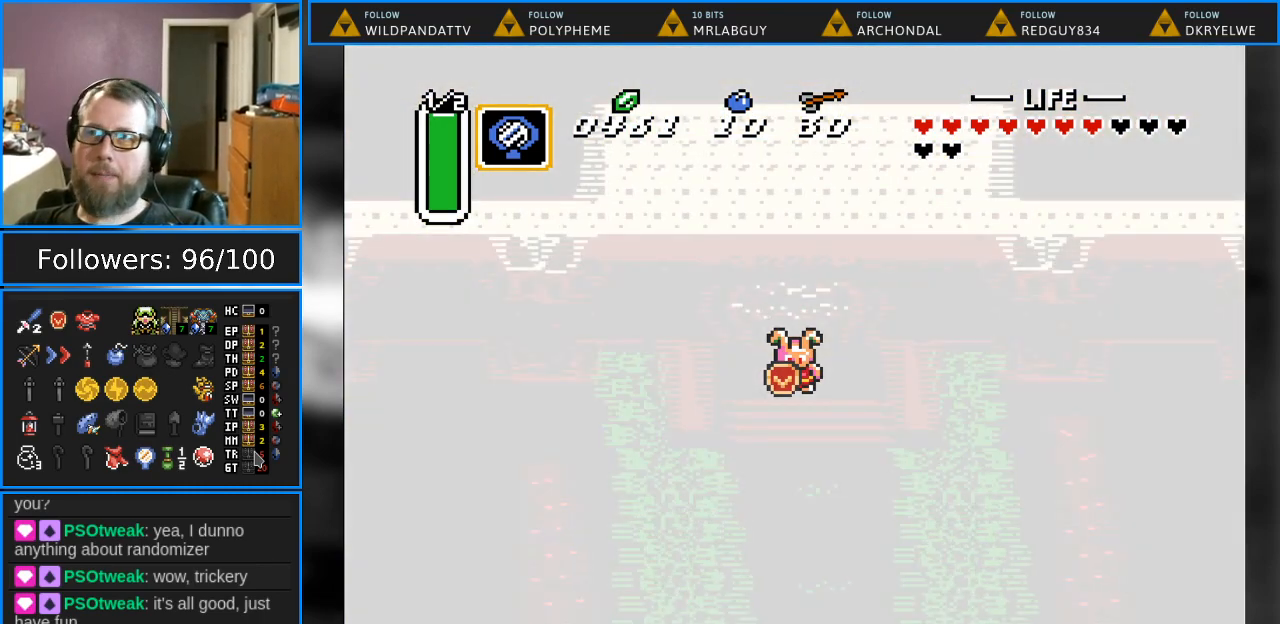
{"buttons": [], "events": []}
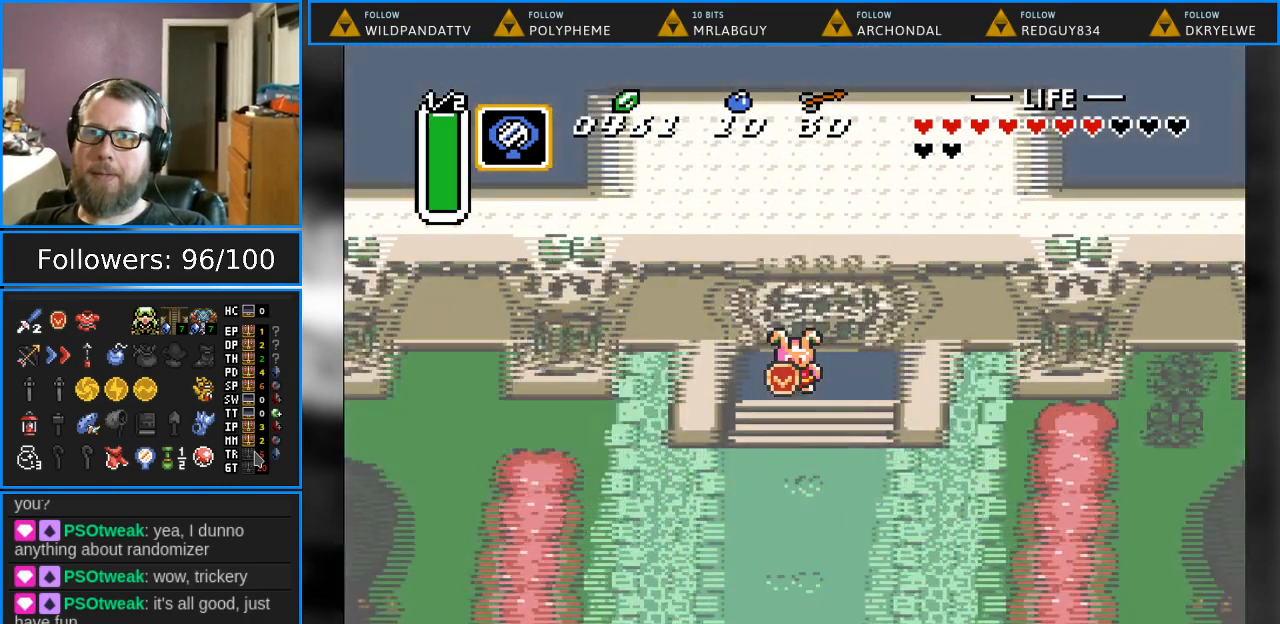
{"buttons": [], "events": []}
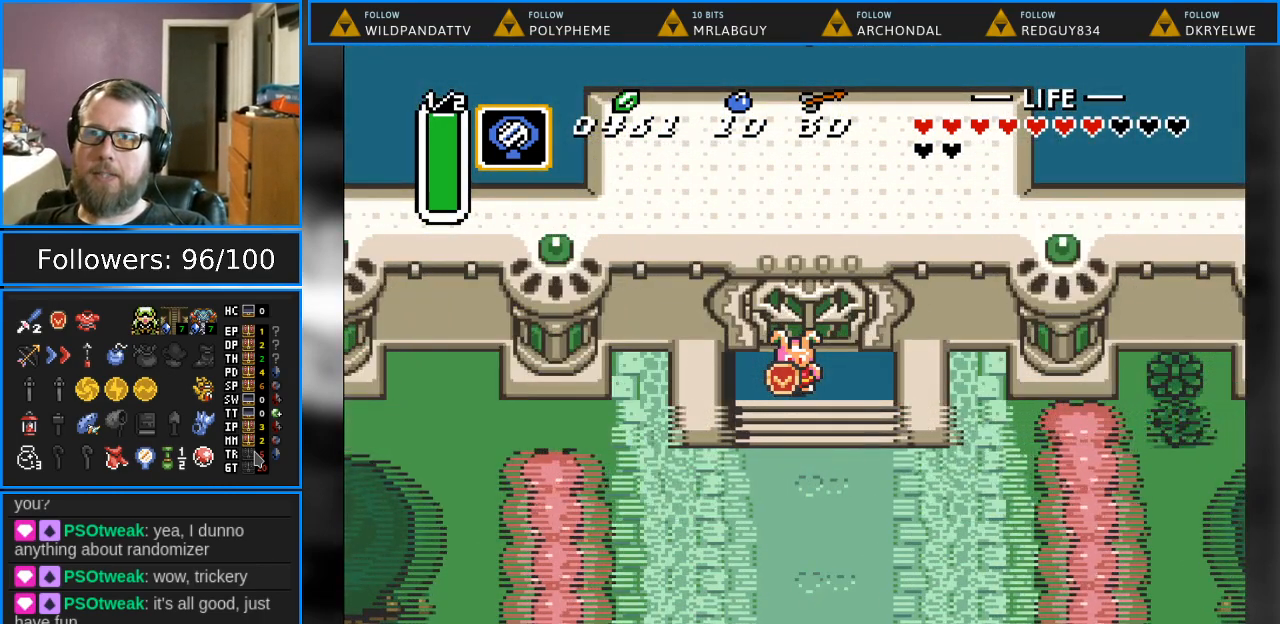
{"buttons": ["DPAD_DOWN"], "events": [[67, "DPAD_DOWN", "down"]]}
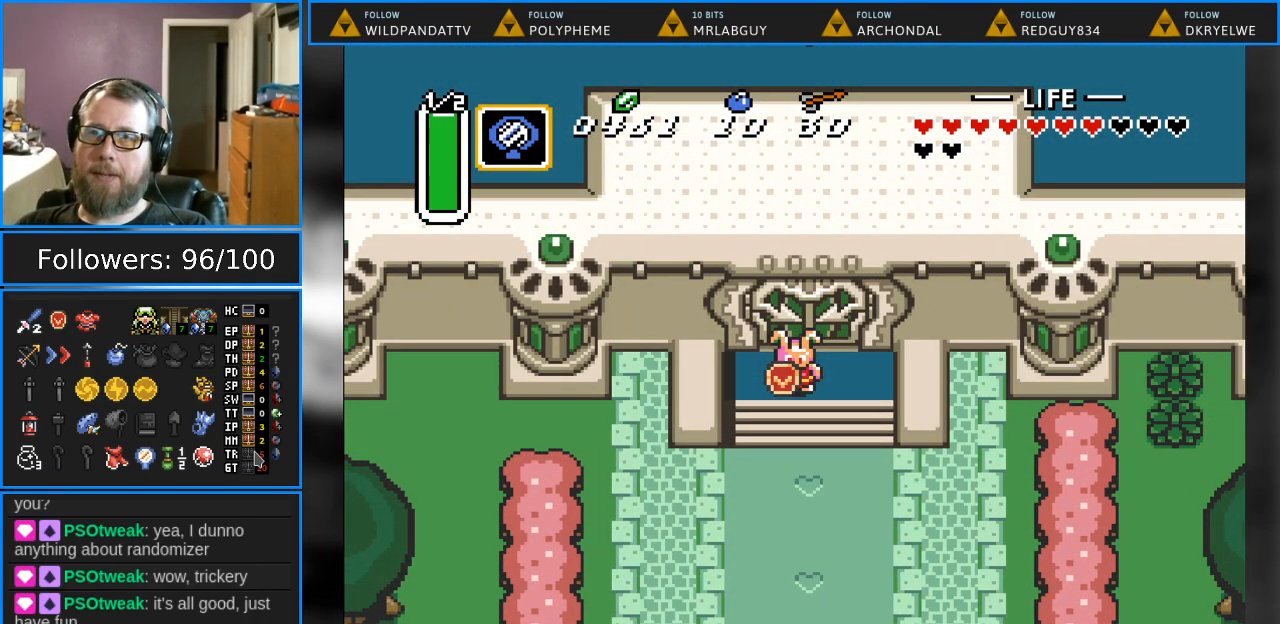
{"buttons": ["DPAD_DOWN"], "events": []}
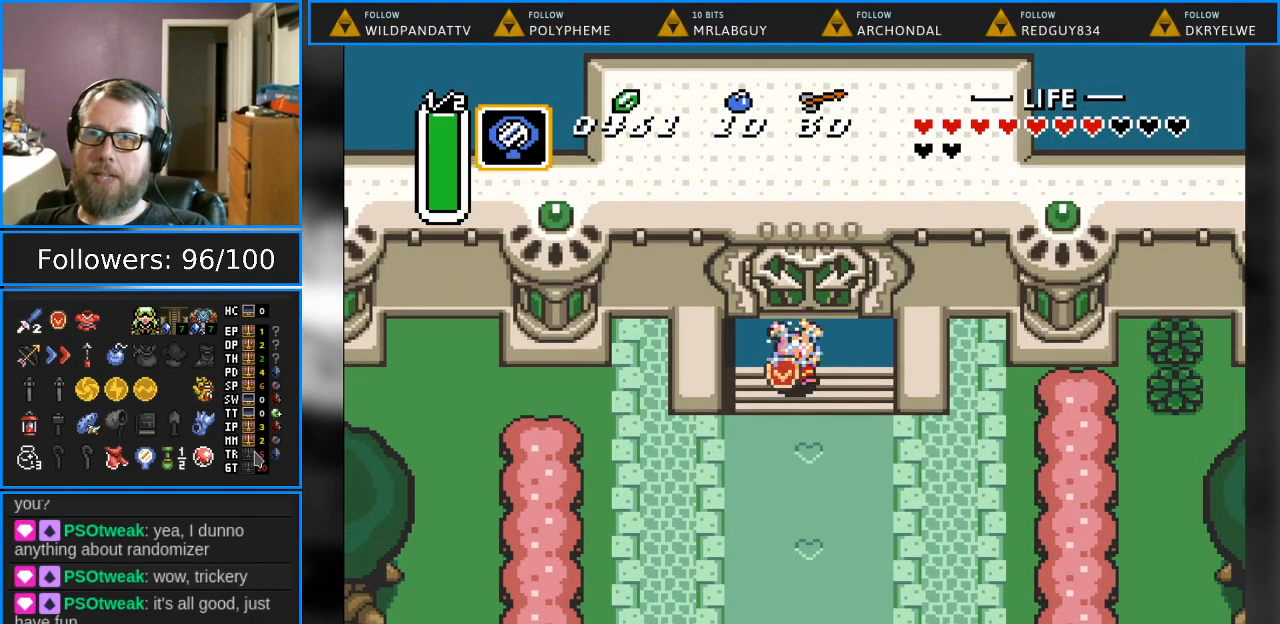
{"buttons": ["DPAD_DOWN"], "events": []}
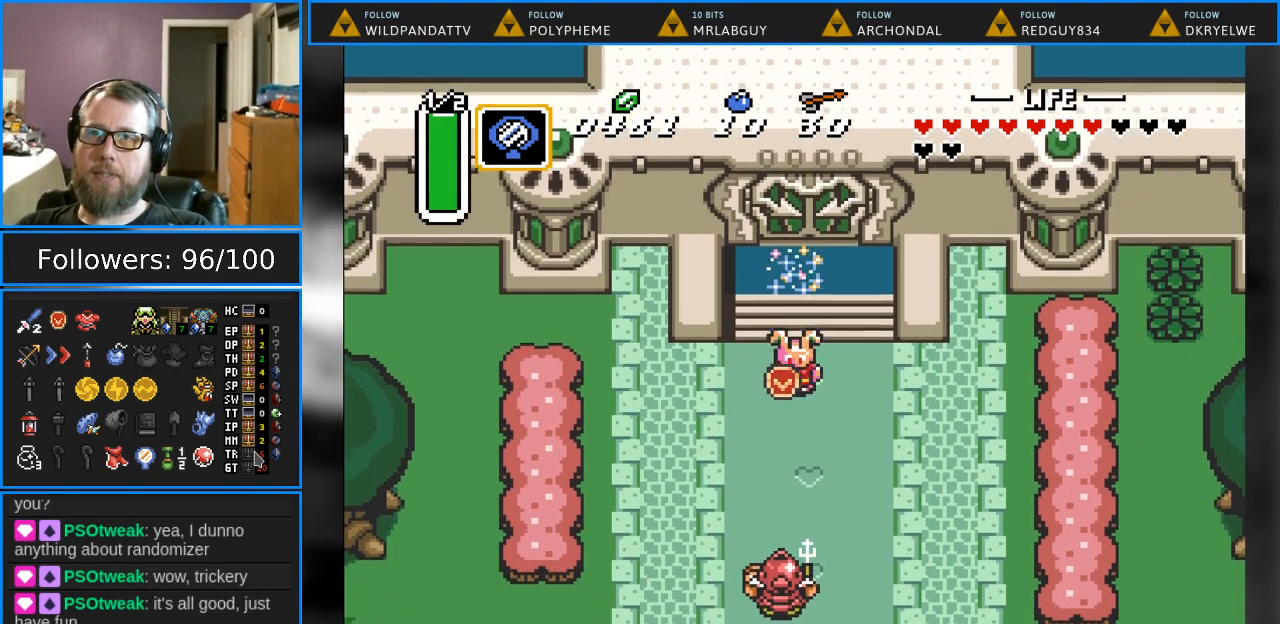
{"buttons": ["B"], "events": [[233, "B", "down"], [333, "DPAD_DOWN", "up"]]}
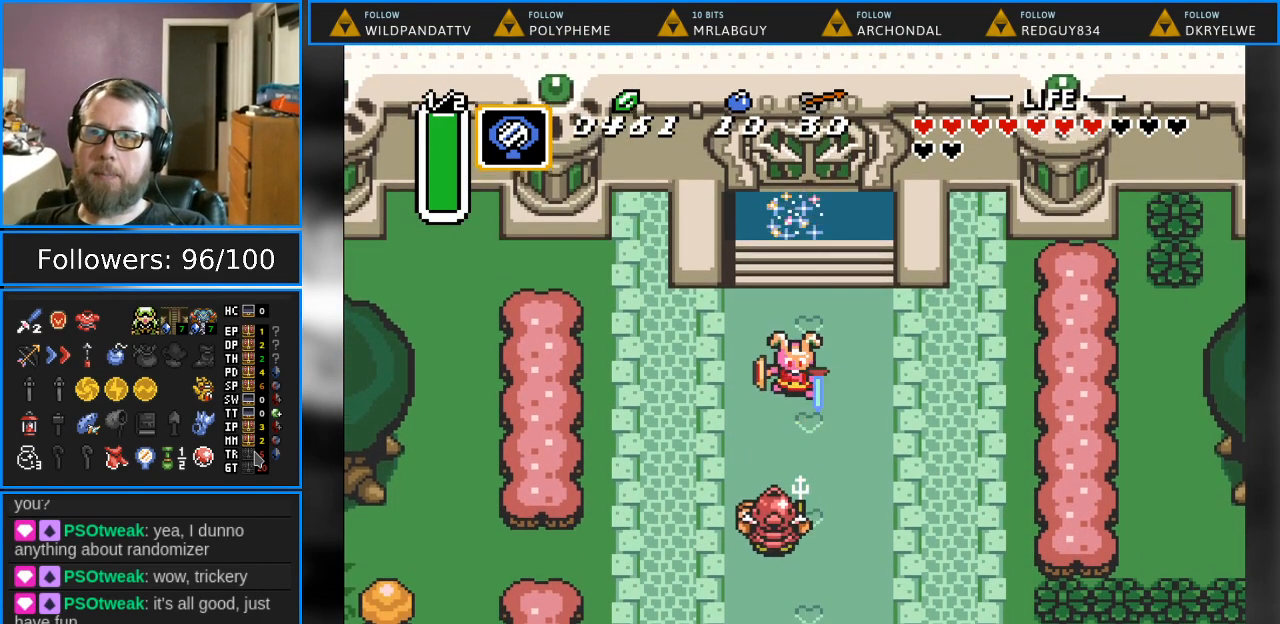
{"buttons": ["B", "DPAD_DOWN", "DPAD_LEFT"], "events": [[267, "DPAD_LEFT", "down"], [383, "DPAD_DOWN", "down"]]}